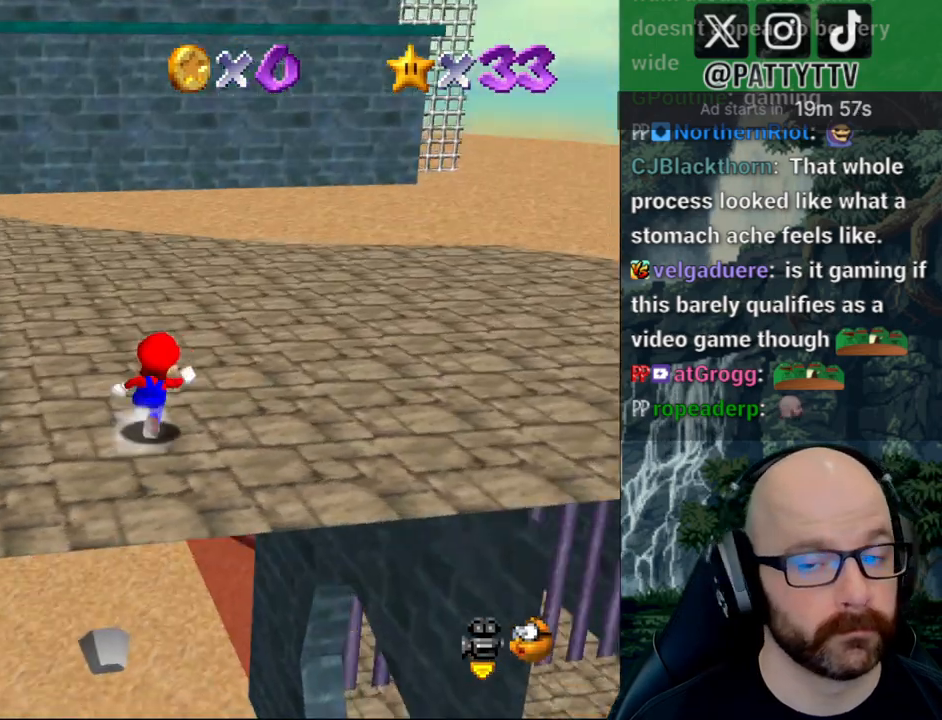
Gameplay with a controller (Xbox layout); each line is a JSON object with the inputs held at the frame after it (dt_ms = milliseconds from this image to that frame). "button_events" lists button changes between this image and that frame as [ms after this image, input, new state], when the widget could be followed in between (sticks are given only as held states). Not read: B DPAD_DOWN DPAD_LEFT DPAD_RIGHT DPAD_UP L1 L3 R1 R2 R3 SELECT START X Y.
{"dt_ms": 500, "buttons": [], "left_stick": "up", "right_stick": "right", "button_events": []}
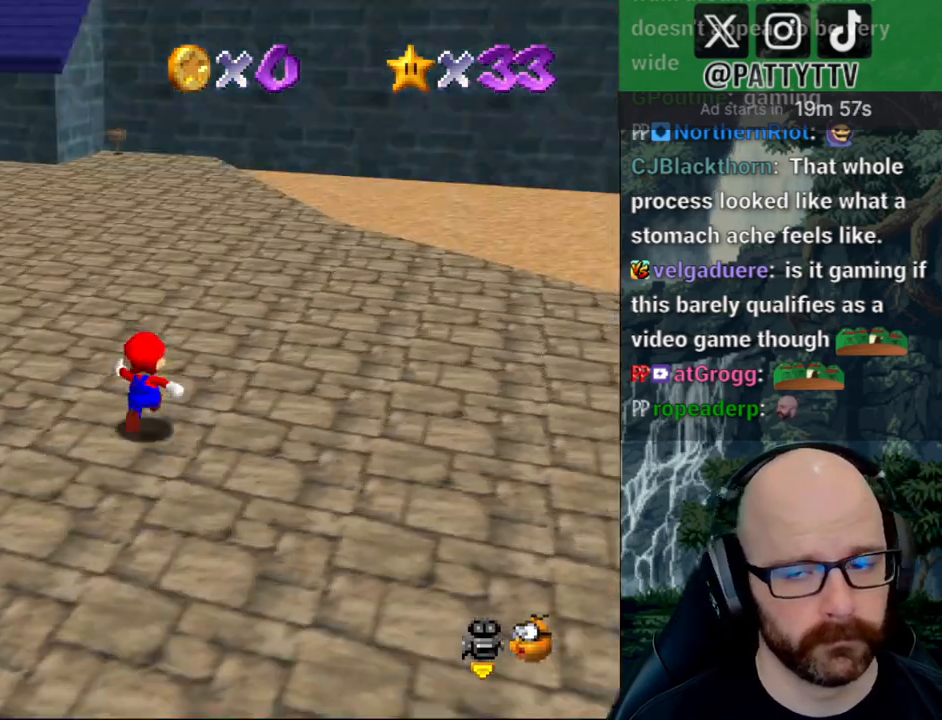
{"dt_ms": 1000, "buttons": [], "left_stick": "up-right", "right_stick": "left"}
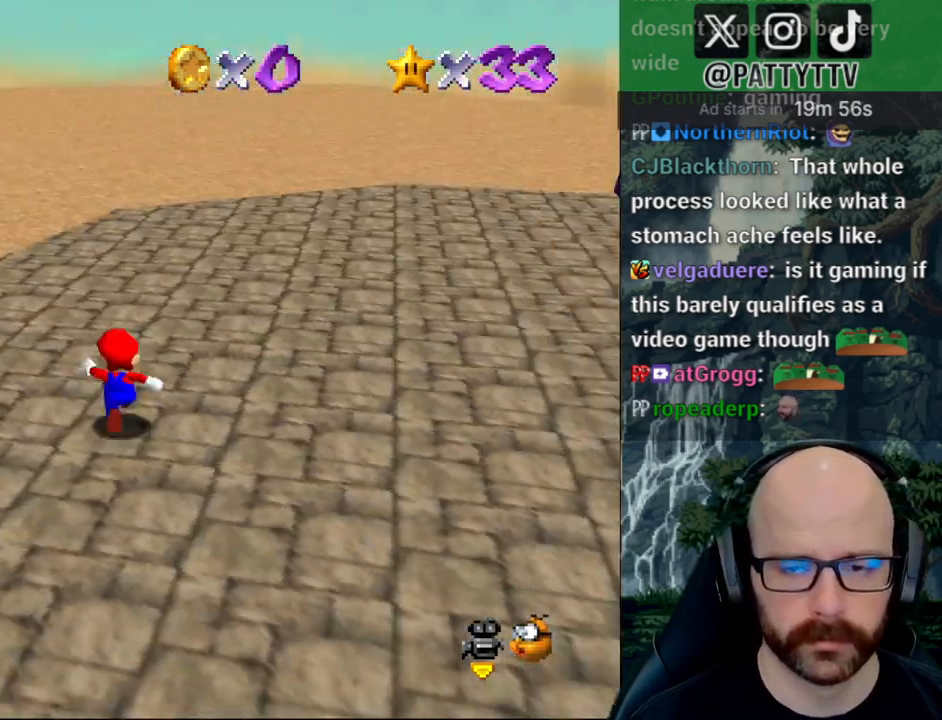
{"dt_ms": 500, "buttons": [], "left_stick": "up", "right_stick": "left", "button_events": []}
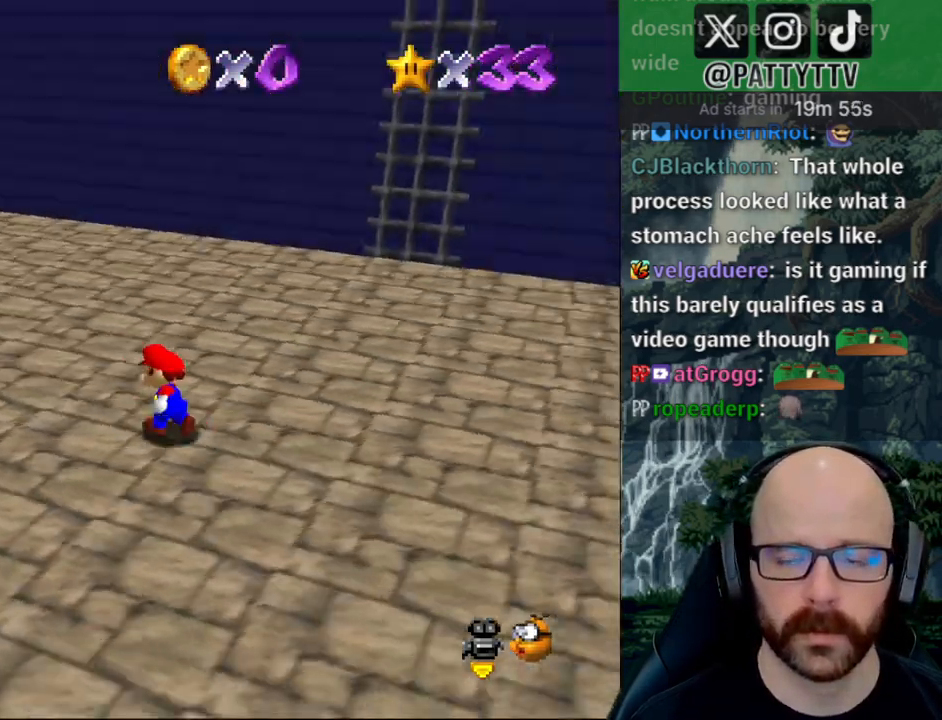
{"dt_ms": 500, "buttons": [], "left_stick": "up-left", "right_stick": "center"}
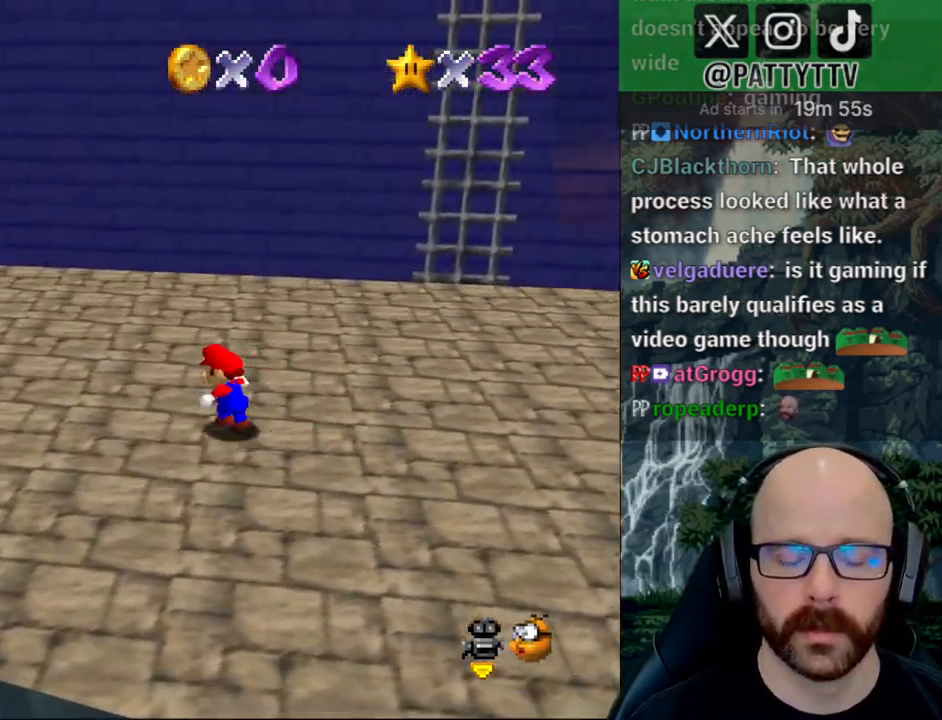
{"dt_ms": 500, "buttons": [], "left_stick": "left", "right_stick": "center", "button_events": []}
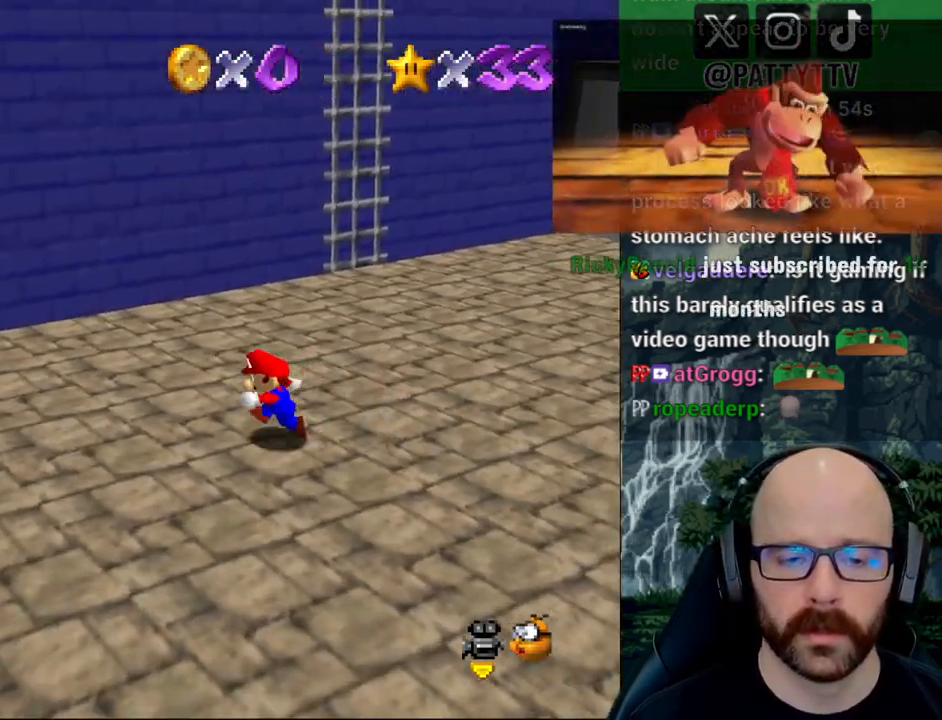
{"dt_ms": 500, "buttons": [], "left_stick": "left", "right_stick": "center", "button_events": []}
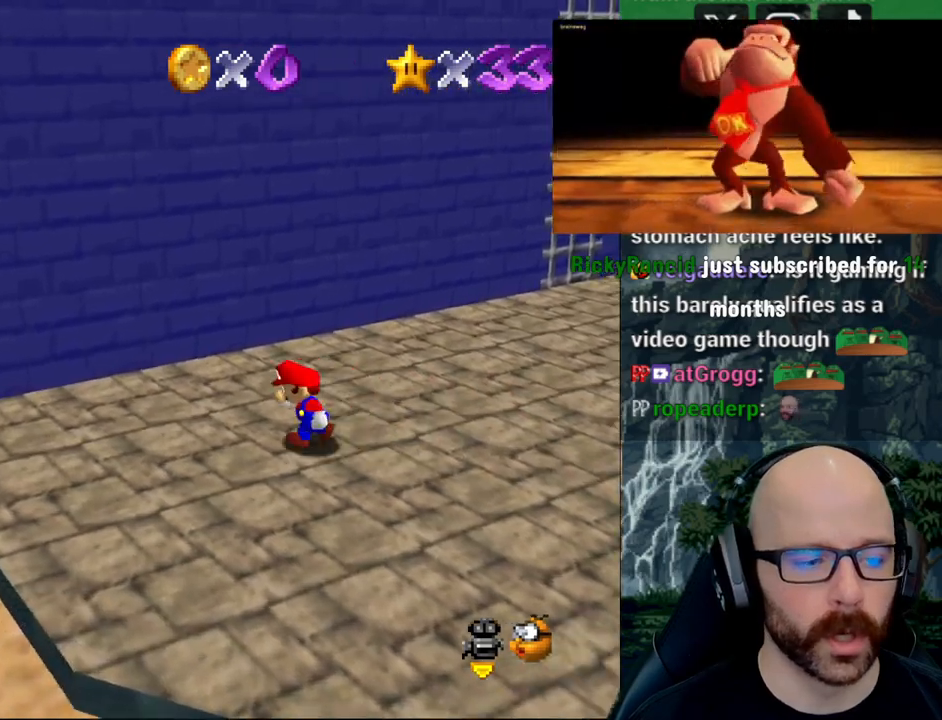
{"dt_ms": 500, "buttons": [], "left_stick": "down-left", "right_stick": "left", "button_events": []}
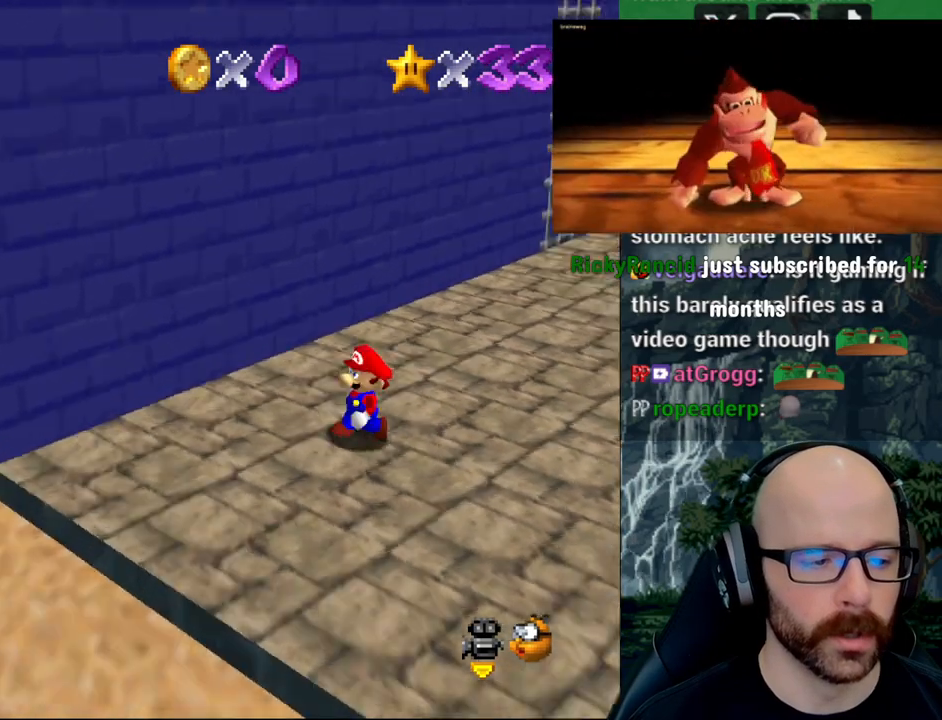
{"dt_ms": 500, "buttons": [], "left_stick": "down-left", "right_stick": "center", "button_events": []}
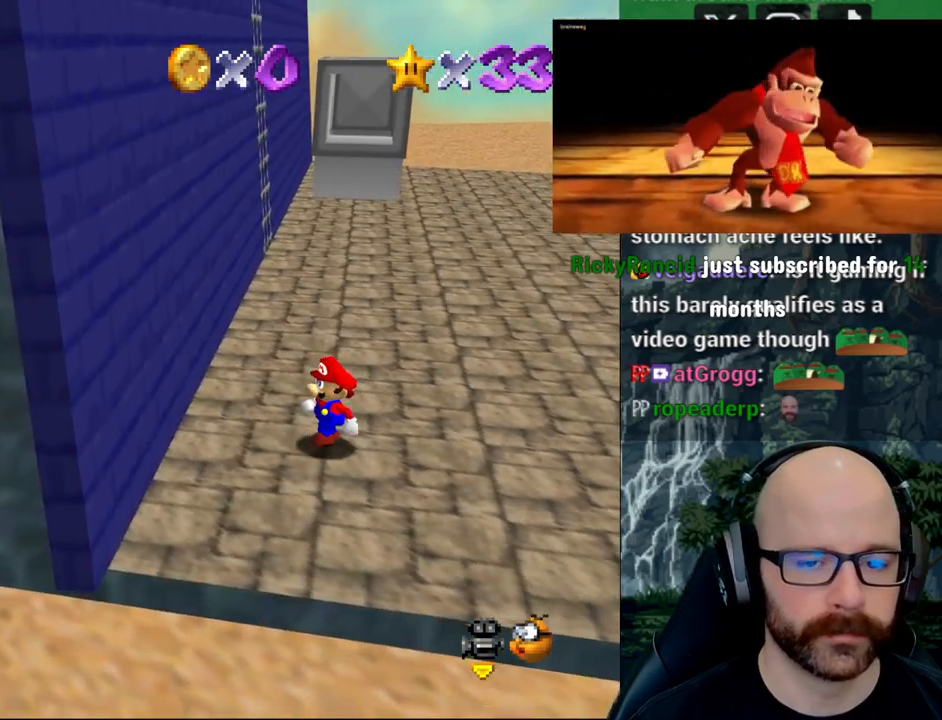
{"dt_ms": 500, "buttons": [], "left_stick": "down-left", "right_stick": "left", "button_events": []}
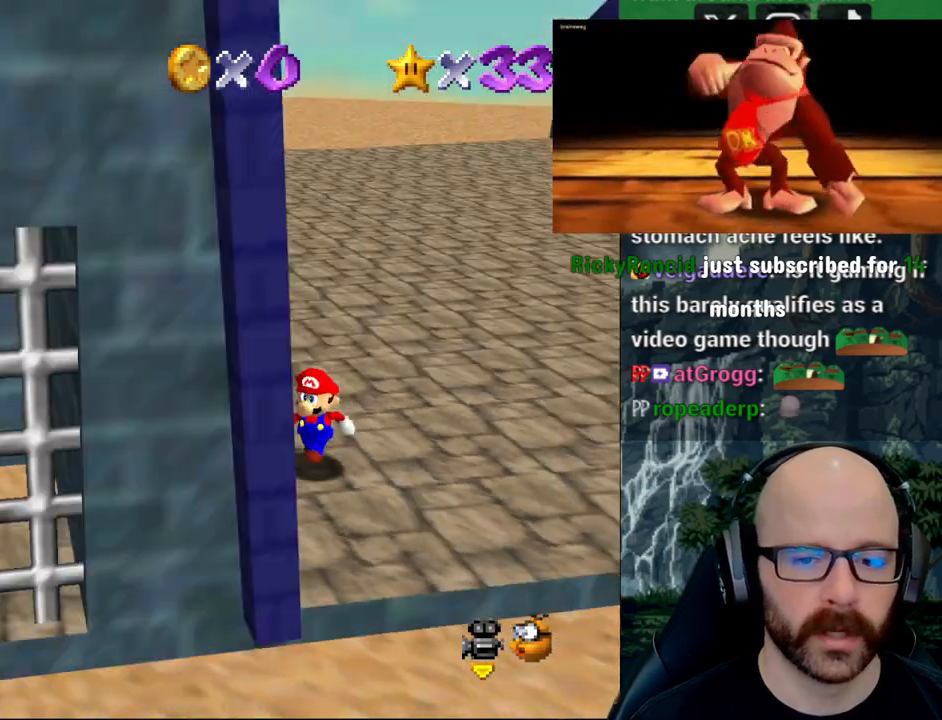
{"dt_ms": 500, "buttons": [], "left_stick": "center", "right_stick": "center", "button_events": []}
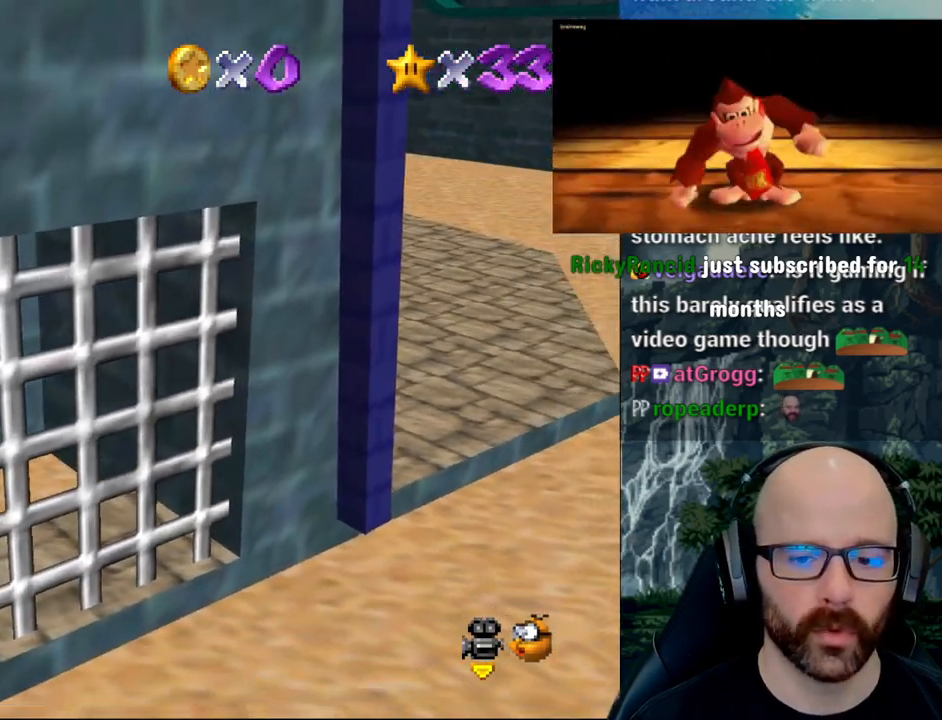
{"dt_ms": 500, "buttons": [], "left_stick": "center", "right_stick": "center"}